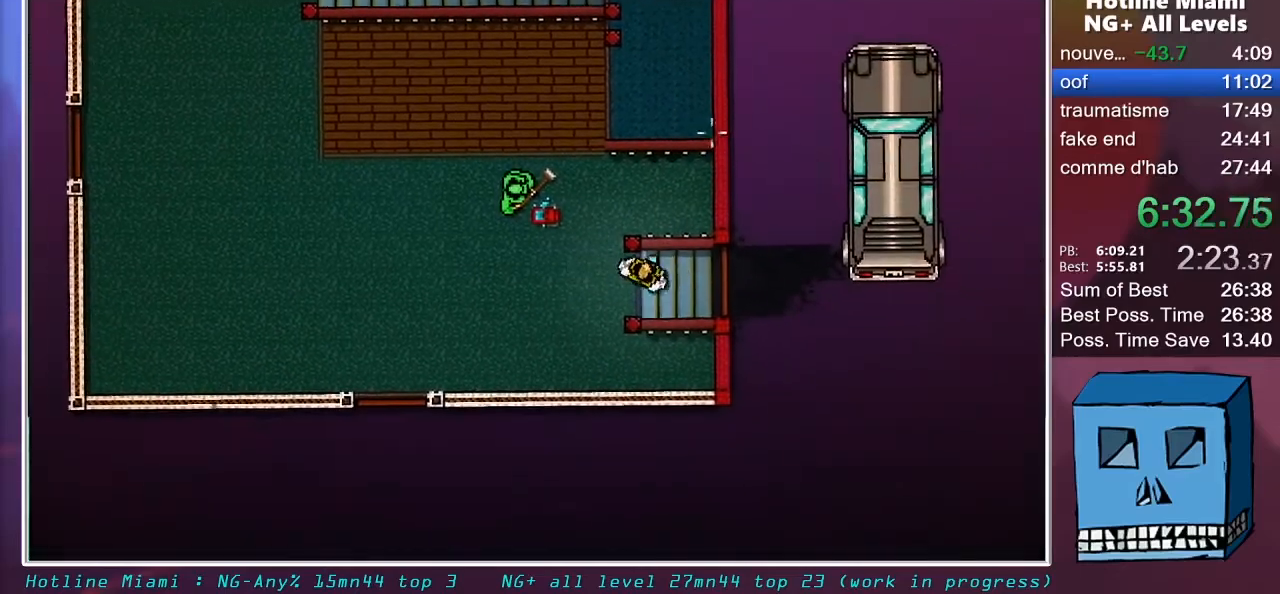
Gameplay with keyboard and mouse; each line is a JSON object with the keys and mouse buttons held at the frame after it. "events" lists presses ("down") and releases ("up") of "alt", "d", "escape", "f4", "q", "s", "shift", "space", "z", "mouse_left", "mouse_wheel" and "mouse_right" between this image and that frame as [ms after this image, input, new state], when the widget could be followed in between. "mouse_left", "mouse_wheel", "mouse_right" = the "left", "wheel", "right" buttons of the "mouse" list. No other keys are recorded. "wheel" means that the mouse wheel is clicked or scrolled. "mouse_move" is the direction in which the mouse moves at that frame (one of eight, or "still"), when it could be read.
{"keys": ["d", "z"], "mouse": [], "mouse_move": "down-left", "events": [[233, "z", "down"]]}
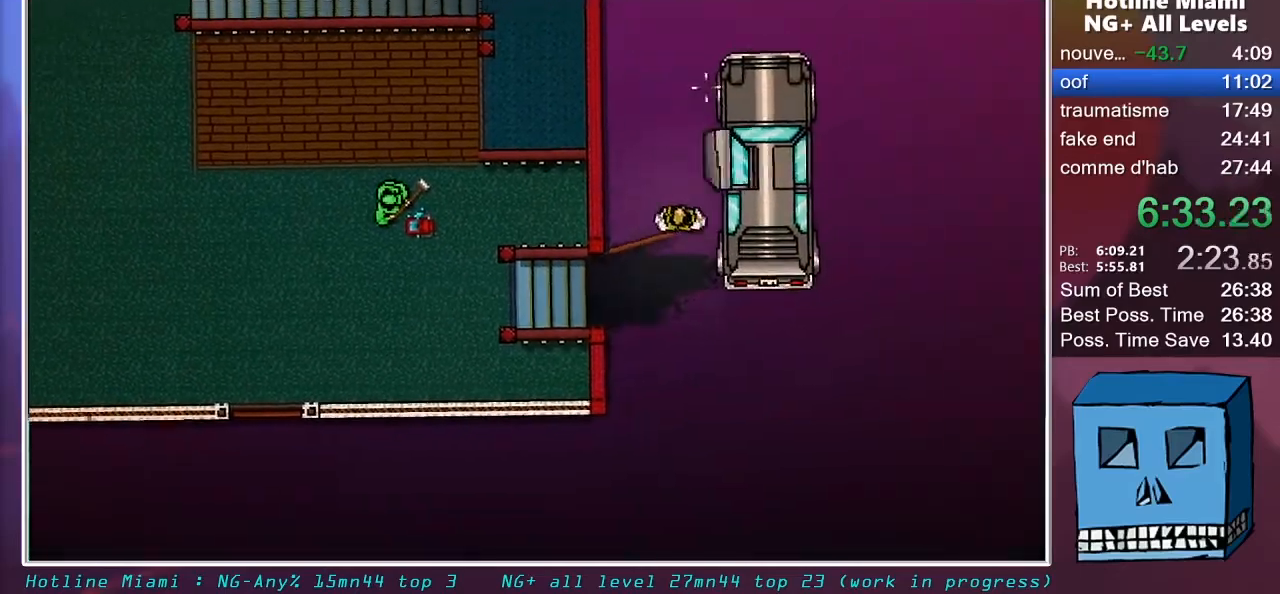
{"keys": [], "mouse": ["left"], "mouse_move": "still", "events": [[17, "mouse_left", "down"], [250, "d", "up"], [283, "z", "up"]]}
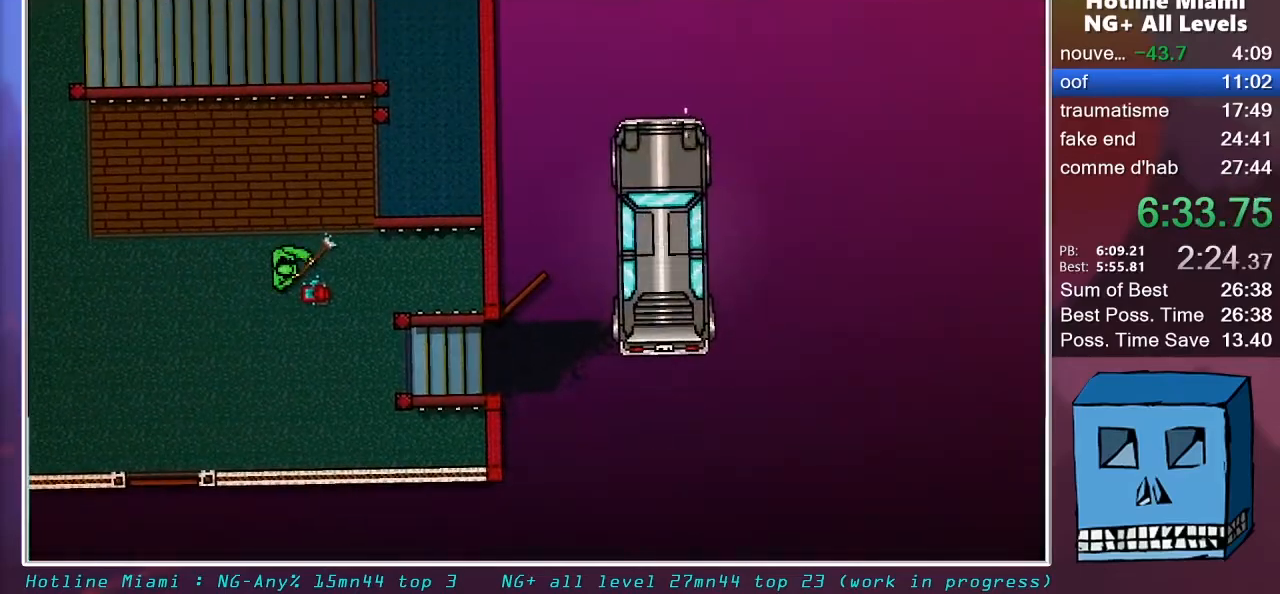
{"keys": [], "mouse": ["left"], "mouse_move": "still", "events": []}
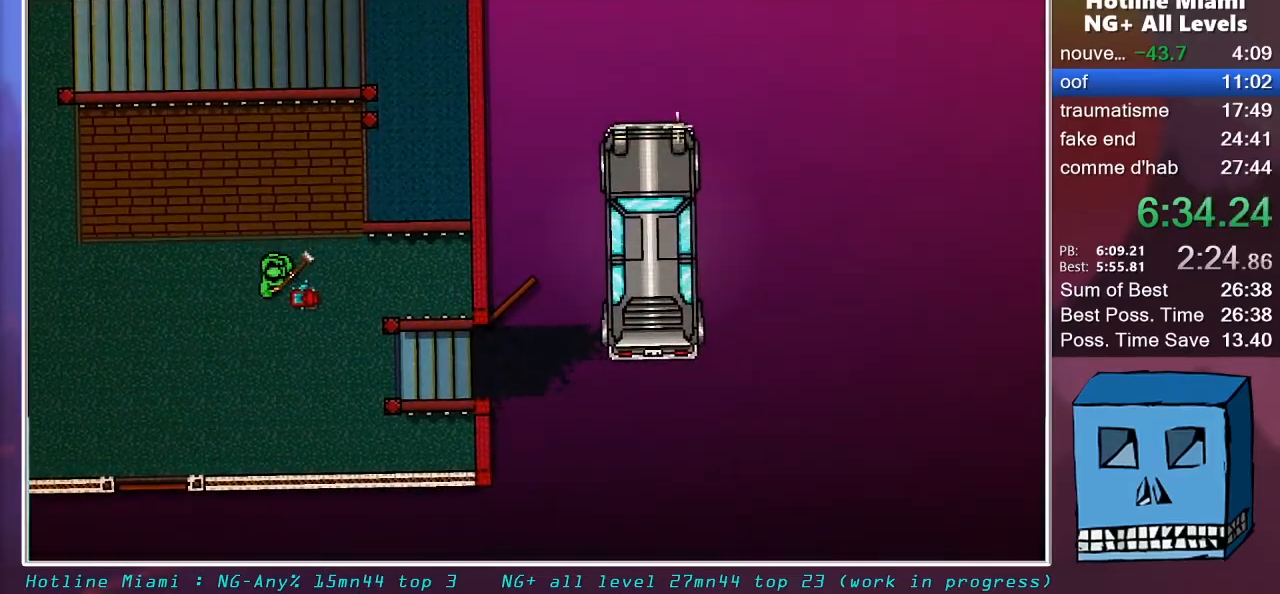
{"keys": [], "mouse": [], "mouse_move": "still", "events": [[83, "mouse_left", "up"]]}
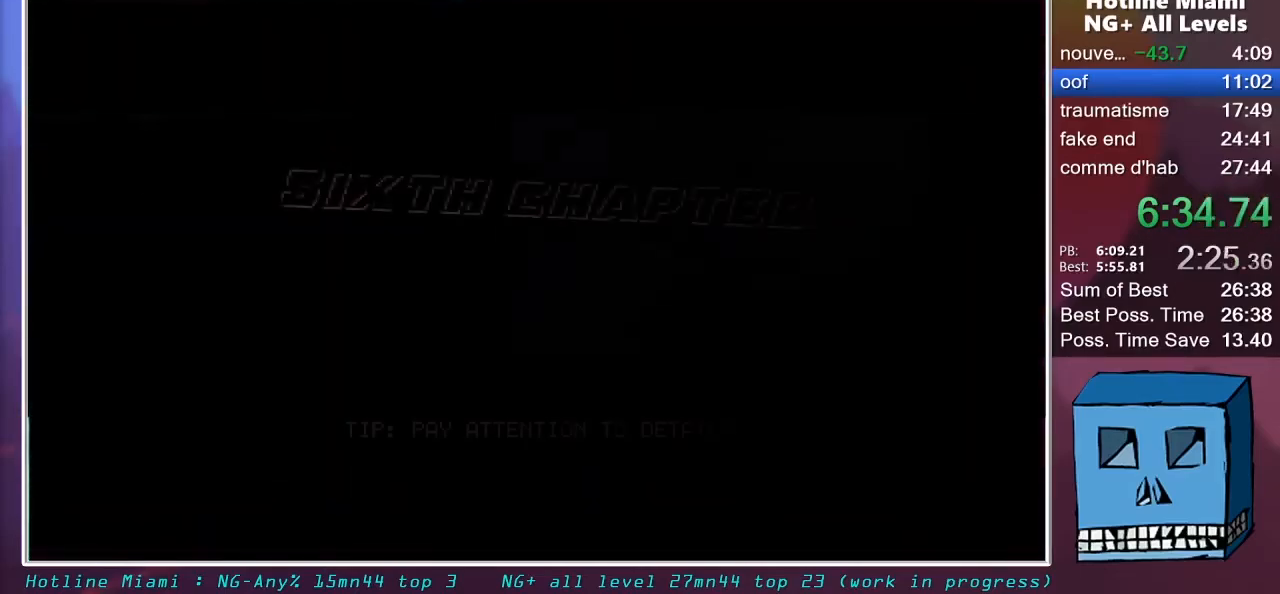
{"keys": [], "mouse": [], "mouse_move": "still", "events": []}
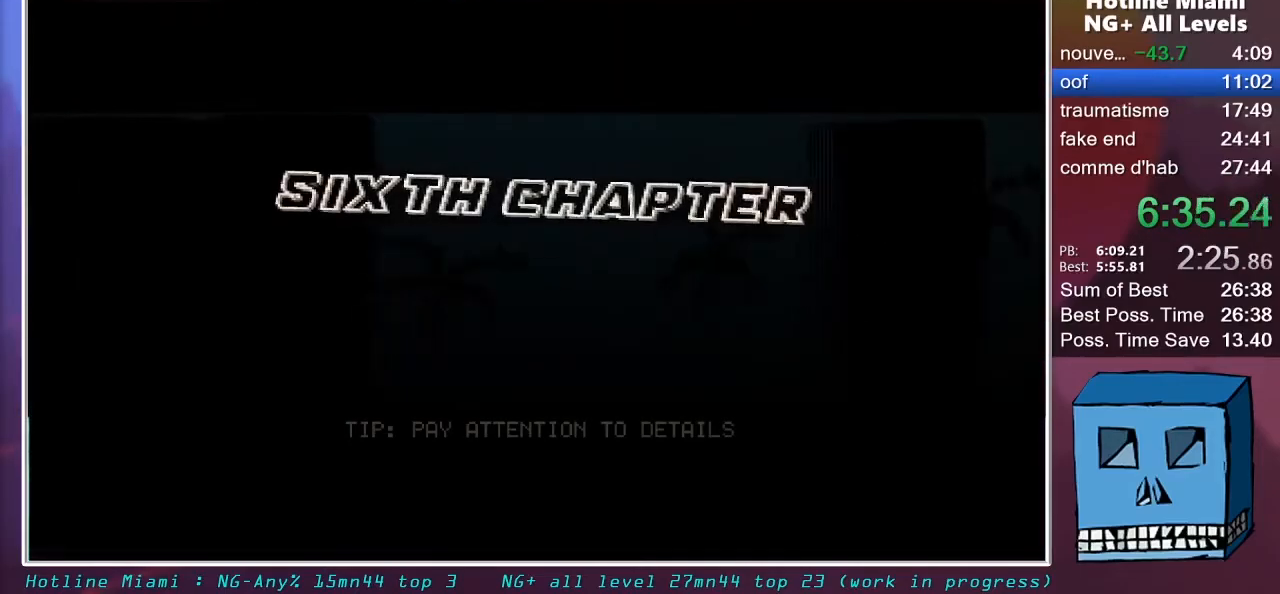
{"keys": [], "mouse": [], "mouse_move": "still", "events": []}
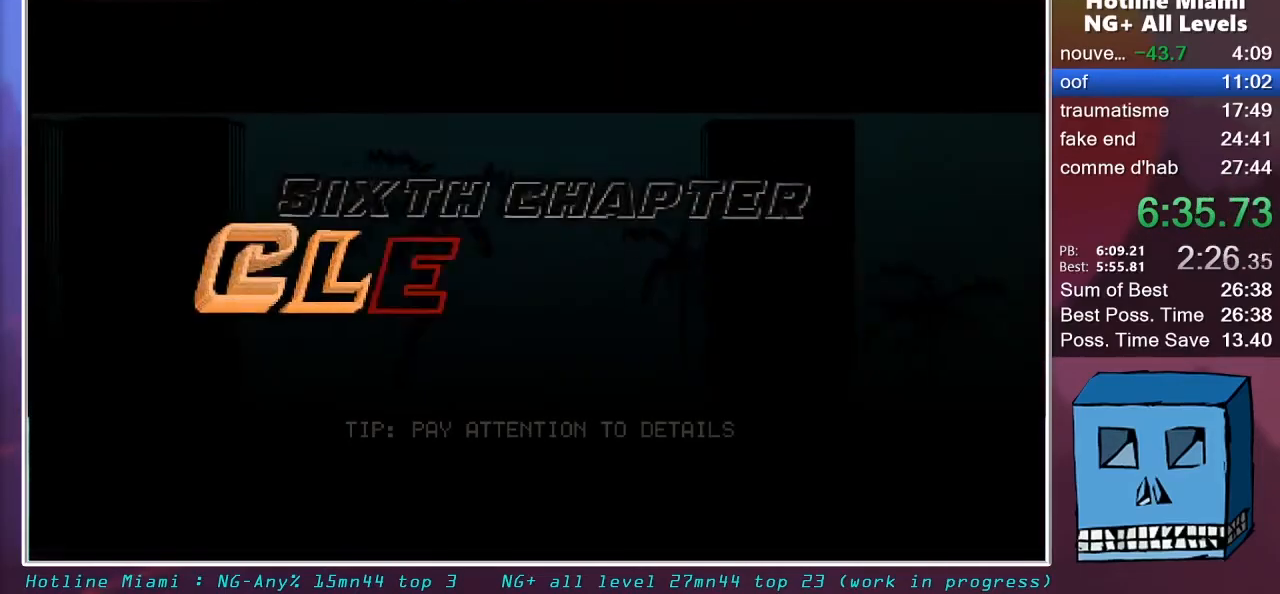
{"keys": [], "mouse": [], "mouse_move": "still", "events": []}
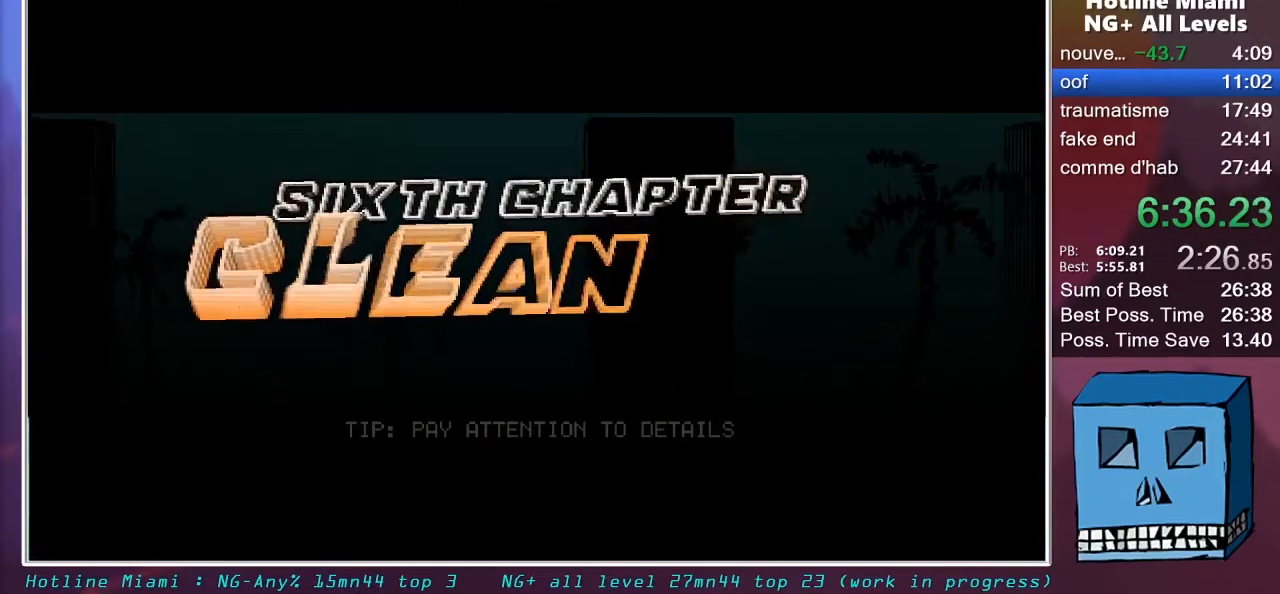
{"keys": [], "mouse": [], "mouse_move": "still", "events": []}
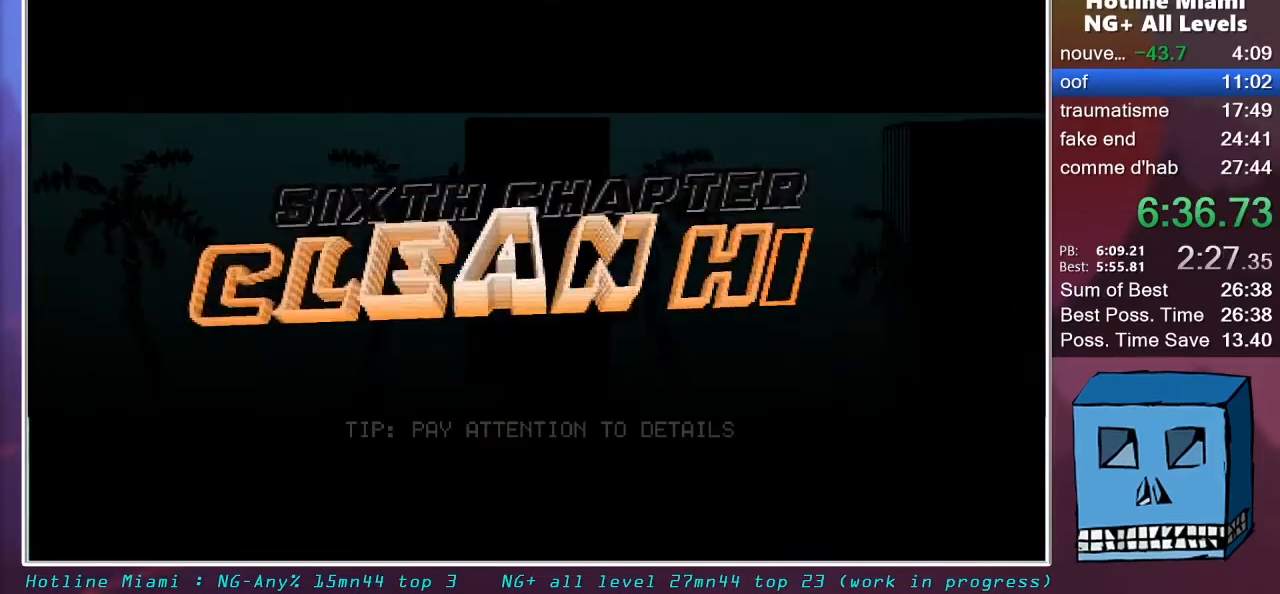
{"keys": [], "mouse": [], "mouse_move": "down", "events": []}
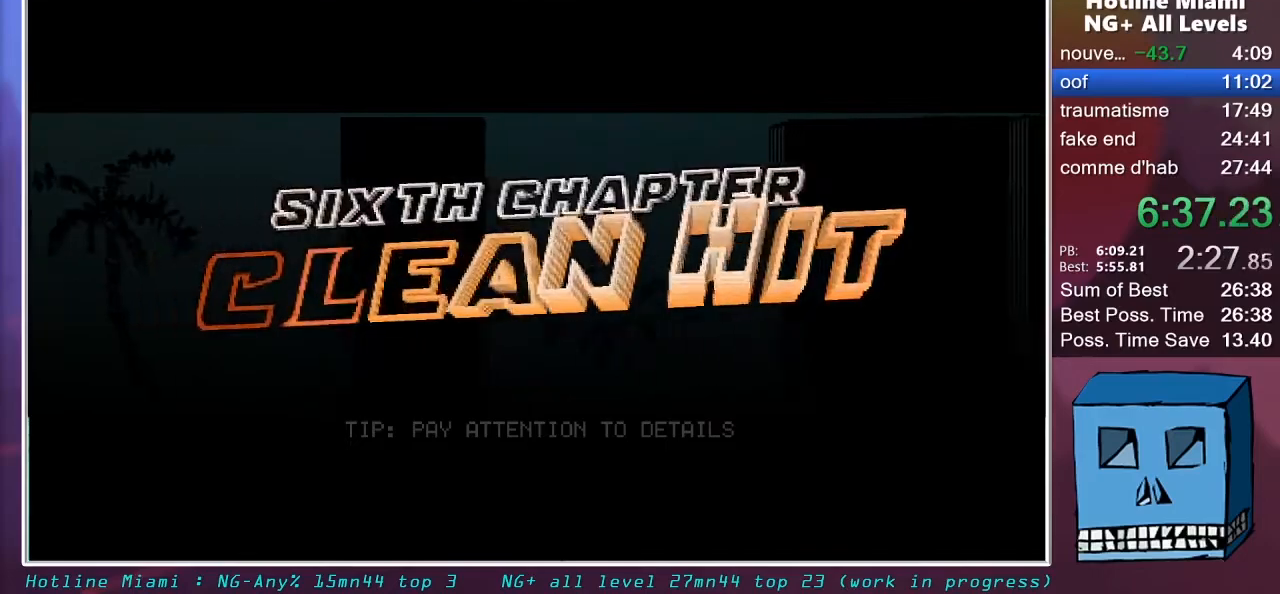
{"keys": [], "mouse": [], "mouse_move": "still", "events": []}
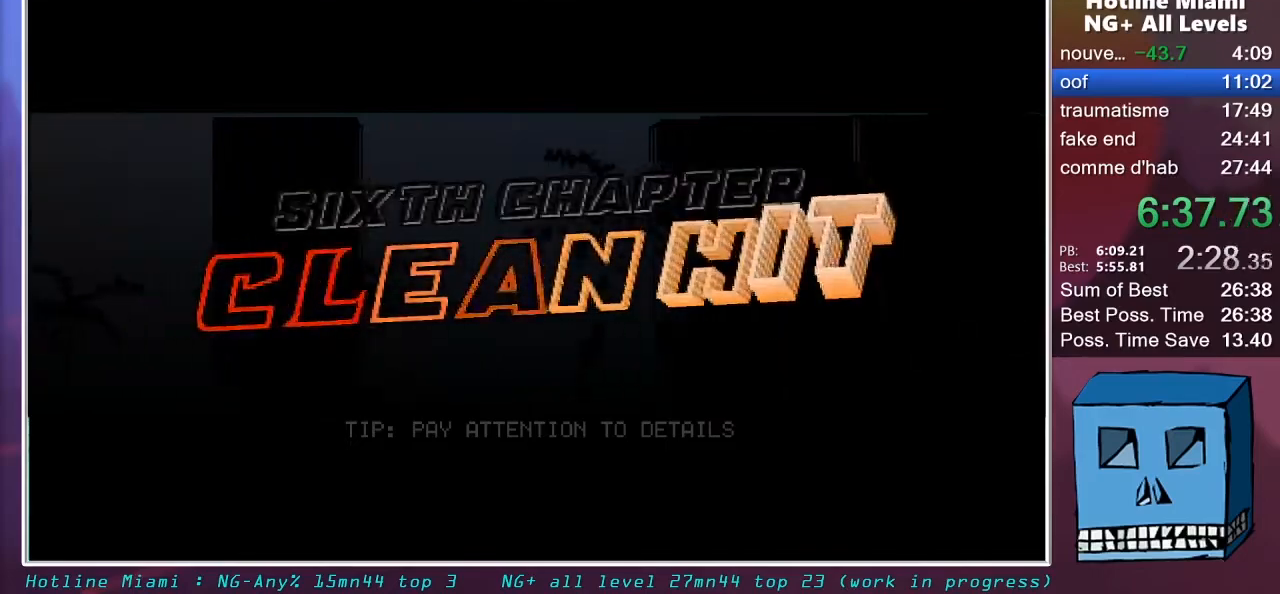
{"keys": [], "mouse": [], "mouse_move": "still", "events": []}
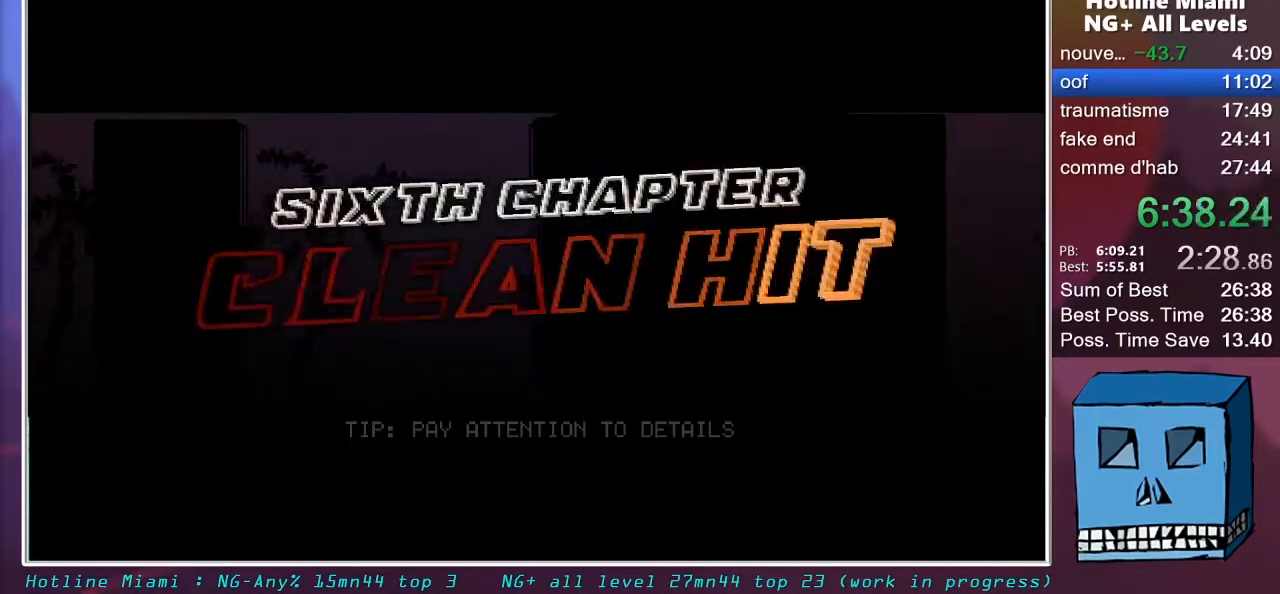
{"keys": [], "mouse": [], "mouse_move": "still", "events": []}
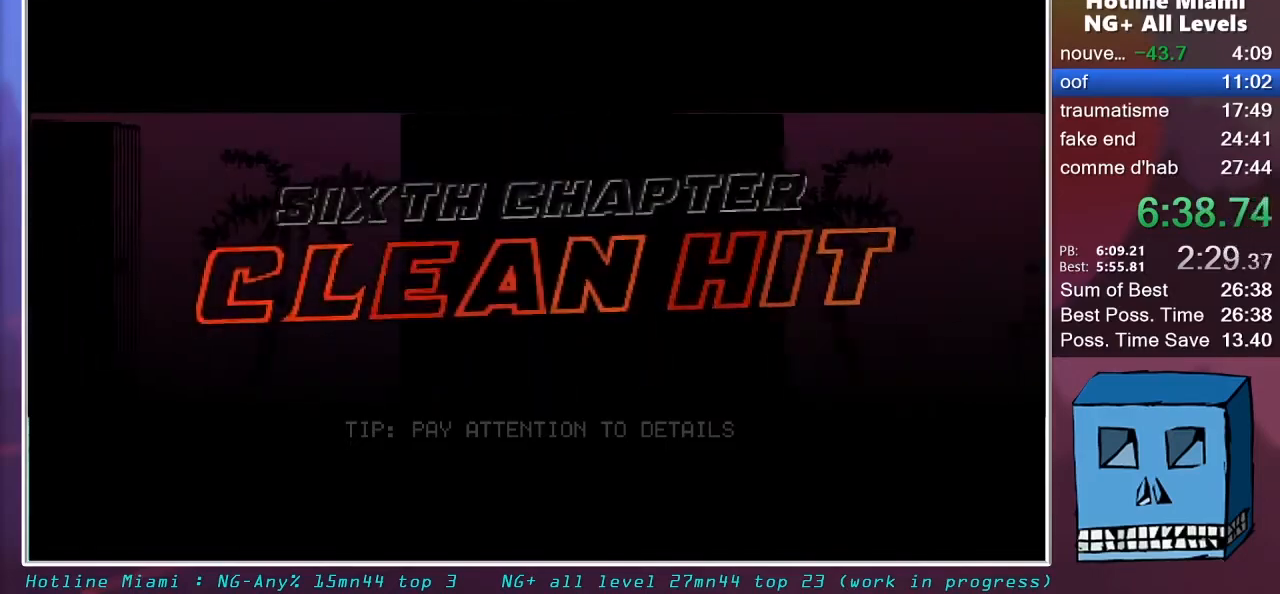
{"keys": [], "mouse": [], "mouse_move": "still", "events": []}
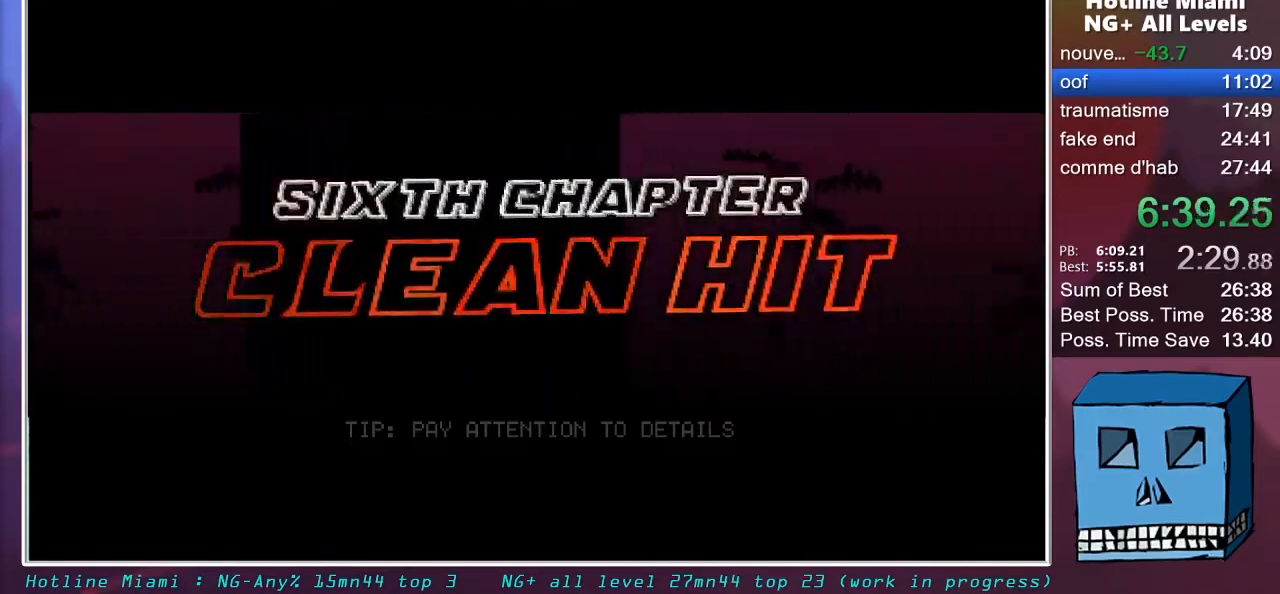
{"keys": [], "mouse": [], "mouse_move": "still", "events": []}
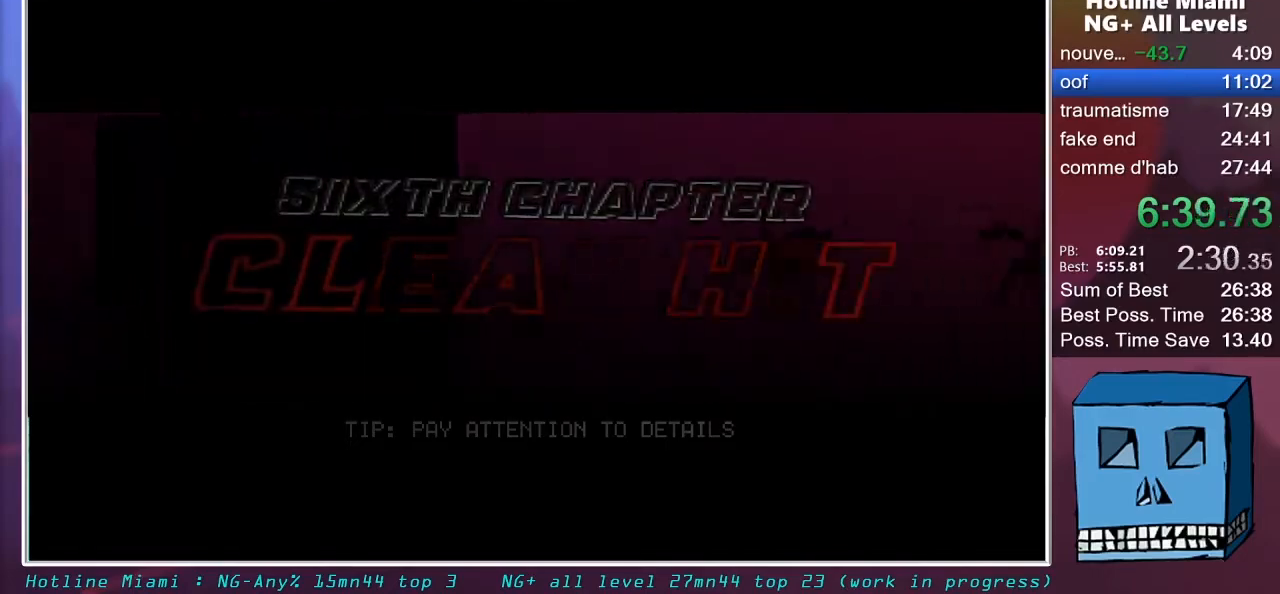
{"keys": [], "mouse": [], "mouse_move": "still", "events": []}
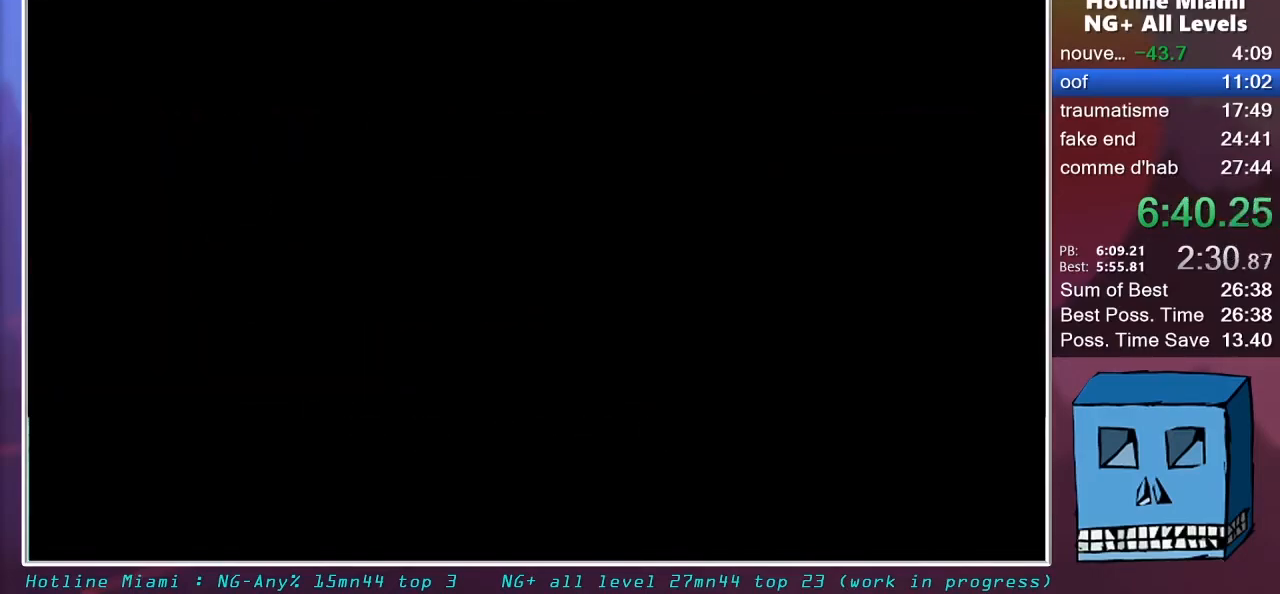
{"keys": [], "mouse": [], "mouse_move": "up", "events": [[83, "mouse_left", "down"], [283, "mouse_left", "up"], [367, "mouse_left", "down"], [417, "mouse_left", "up"]]}
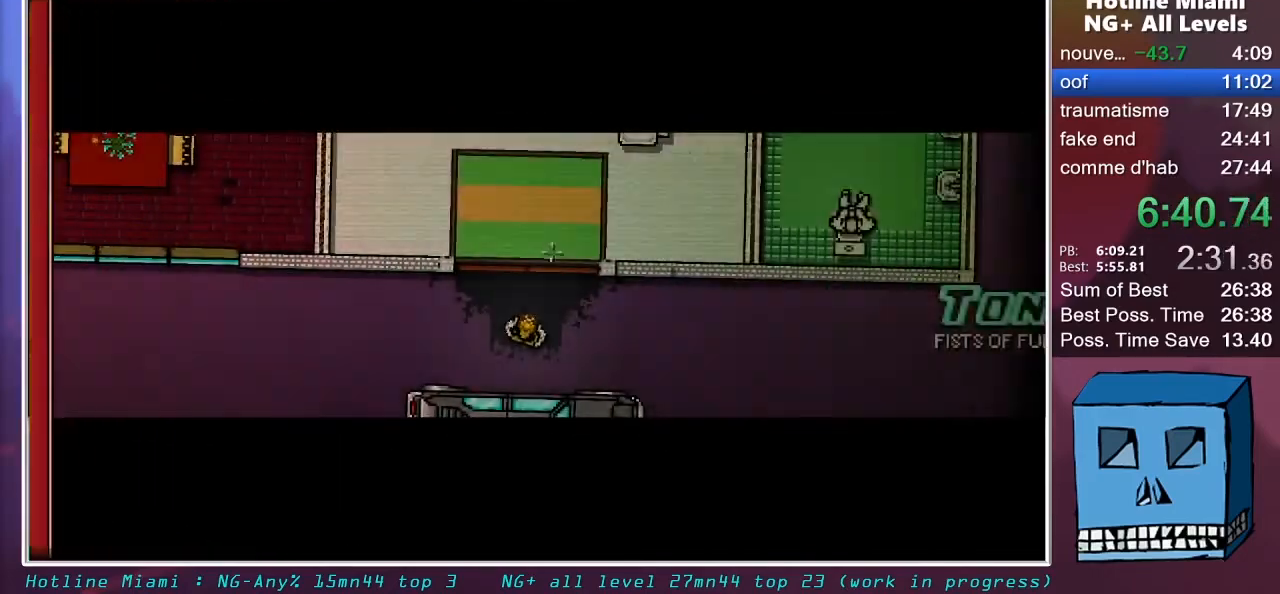
{"keys": ["z"], "mouse": [], "mouse_move": "still", "events": [[50, "z", "down"]]}
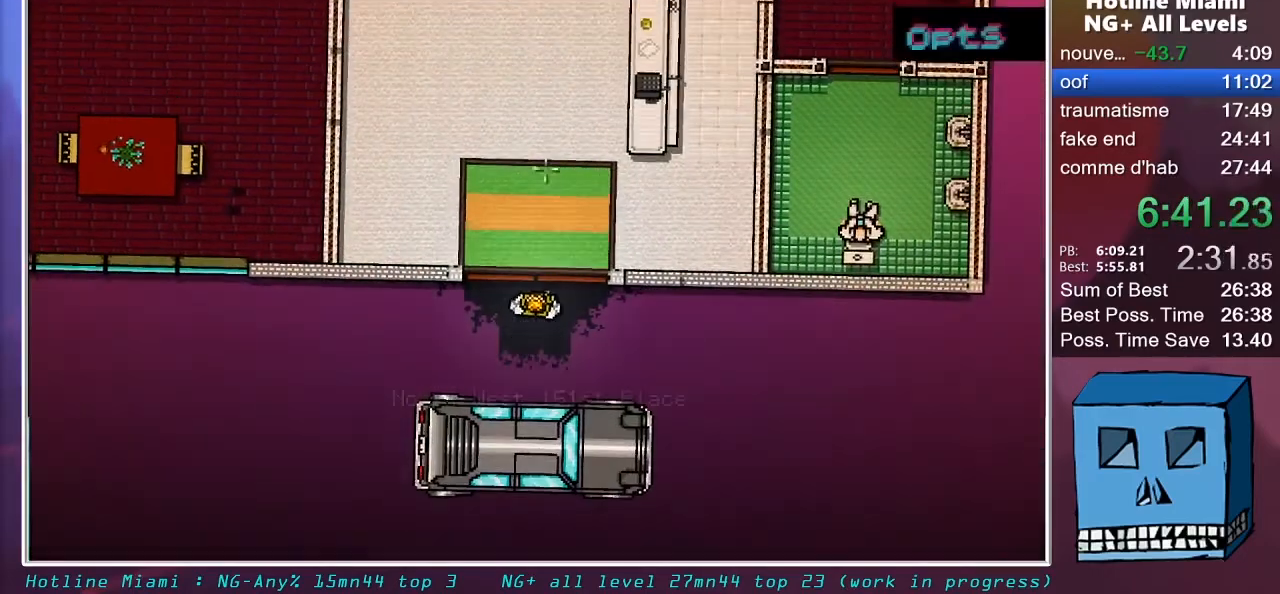
{"keys": ["d", "z"], "mouse": [], "mouse_move": "still", "events": [[117, "d", "down"], [217, "z", "up"], [400, "z", "down"]]}
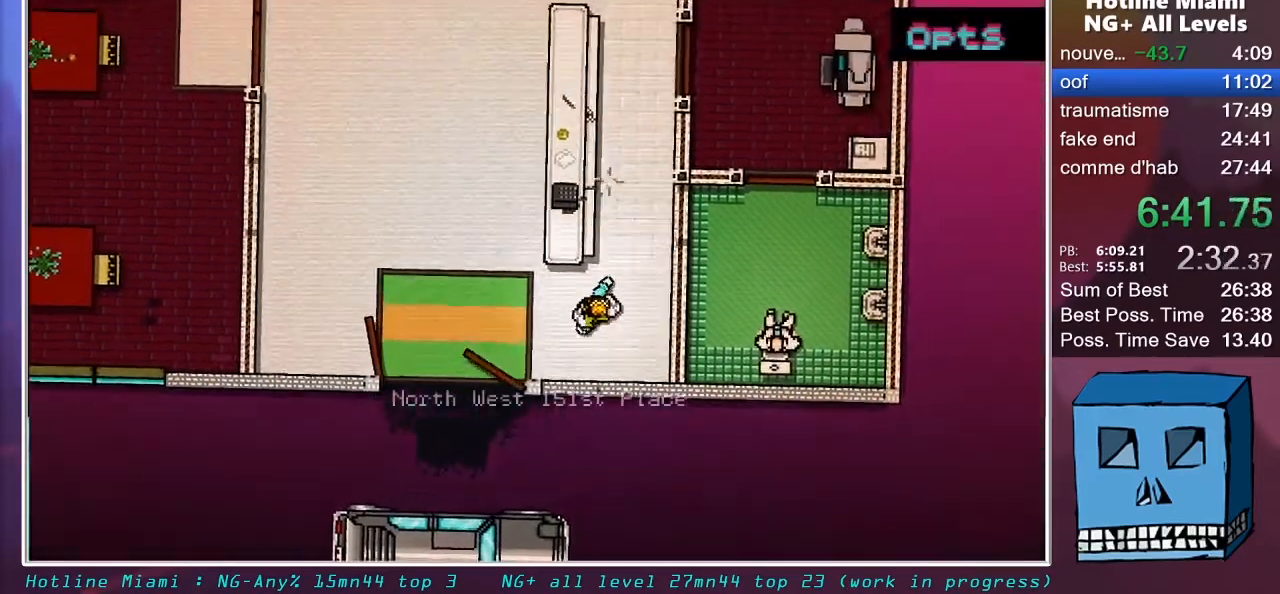
{"keys": ["d", "z"], "mouse": [], "mouse_move": "still", "events": [[33, "d", "up"], [317, "d", "down"]]}
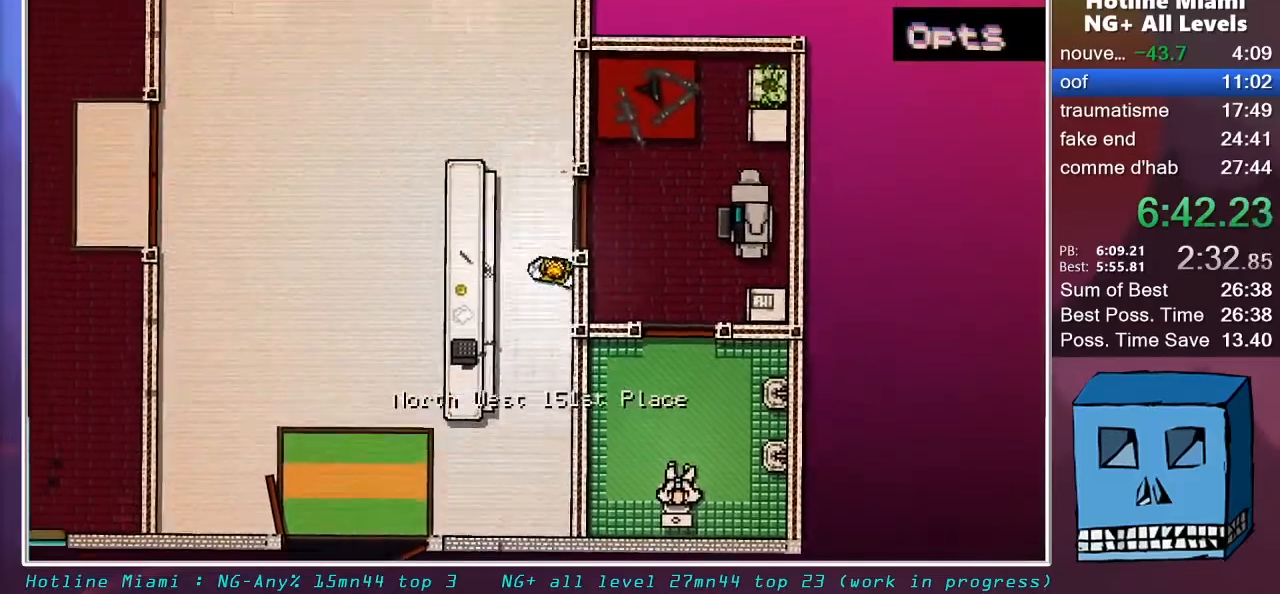
{"keys": ["s", "shift"], "mouse": [], "mouse_move": "down", "events": [[250, "mouse_right", "down"], [250, "z", "up"], [283, "mouse_right", "up"], [283, "shift", "down"], [333, "s", "down"], [383, "d", "up"]]}
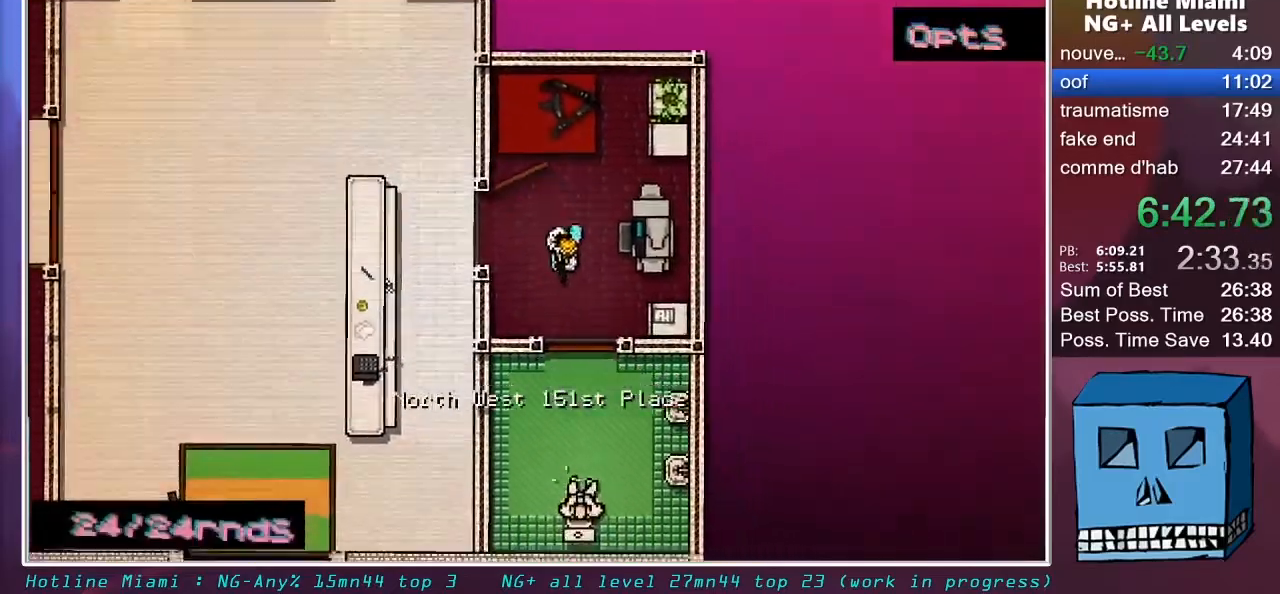
{"keys": ["shift", "z"], "mouse": ["left"], "mouse_move": "up", "events": [[300, "mouse_left", "down"], [350, "s", "up"], [450, "z", "down"]]}
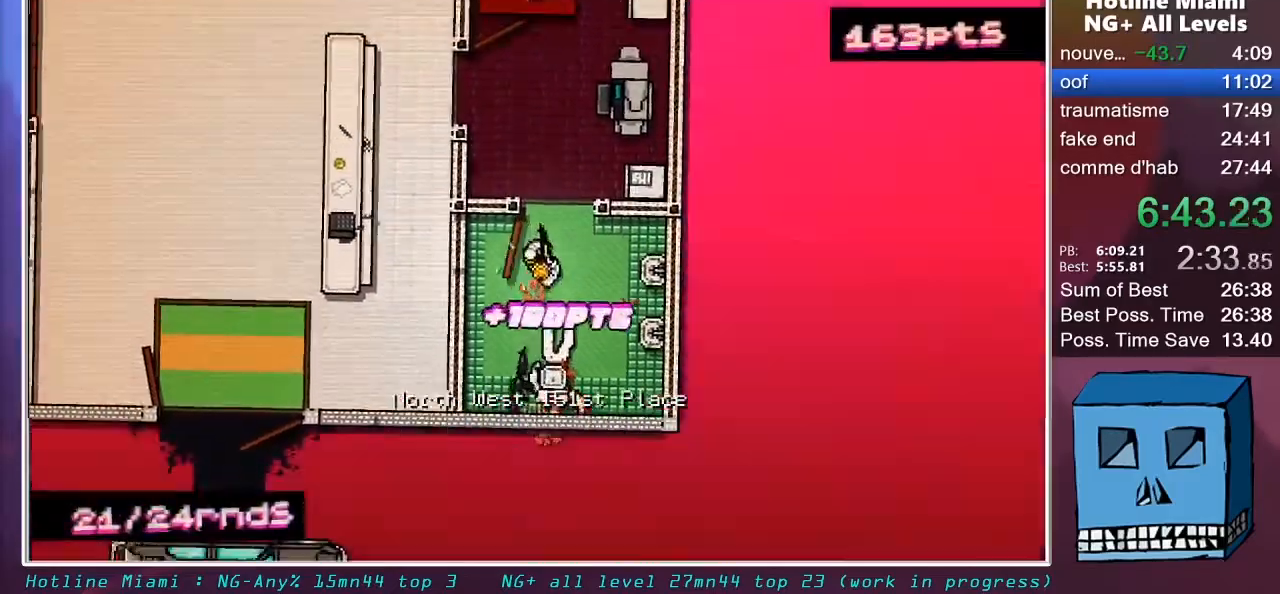
{"keys": ["shift", "z"], "mouse": [], "mouse_move": "down", "events": [[317, "q", "down"], [367, "q", "up"], [417, "mouse_left", "up"]]}
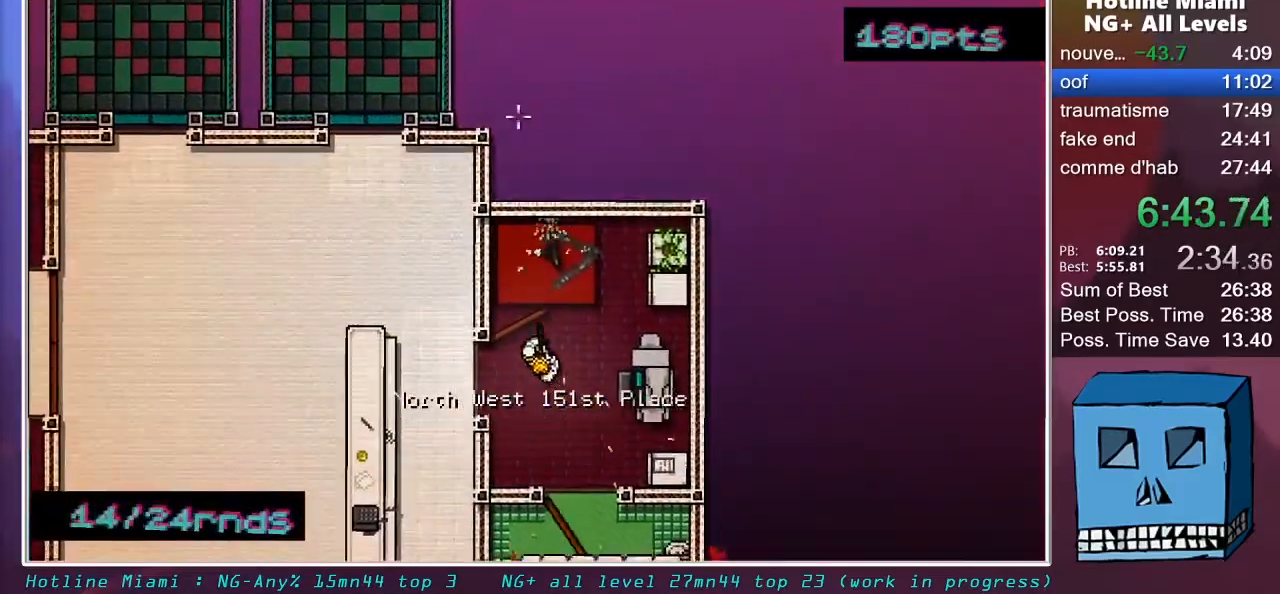
{"keys": ["q", "shift"], "mouse": [], "mouse_move": "down-left", "events": [[100, "mouse_right", "down"], [150, "mouse_right", "up"], [150, "z", "up"], [200, "mouse_right", "down"], [250, "mouse_right", "up"], [333, "s", "down"], [383, "q", "down"], [483, "s", "up"]]}
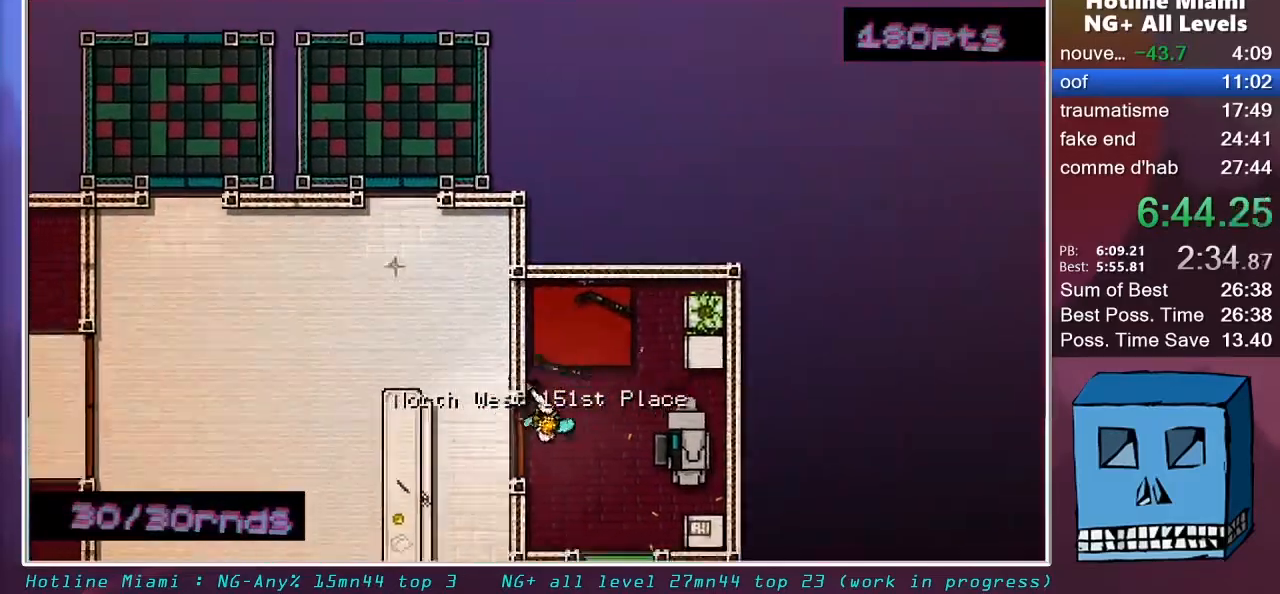
{"keys": ["q", "s", "shift"], "mouse": [], "mouse_move": "down-left", "events": [[67, "z", "down"], [350, "z", "up"], [500, "s", "down"]]}
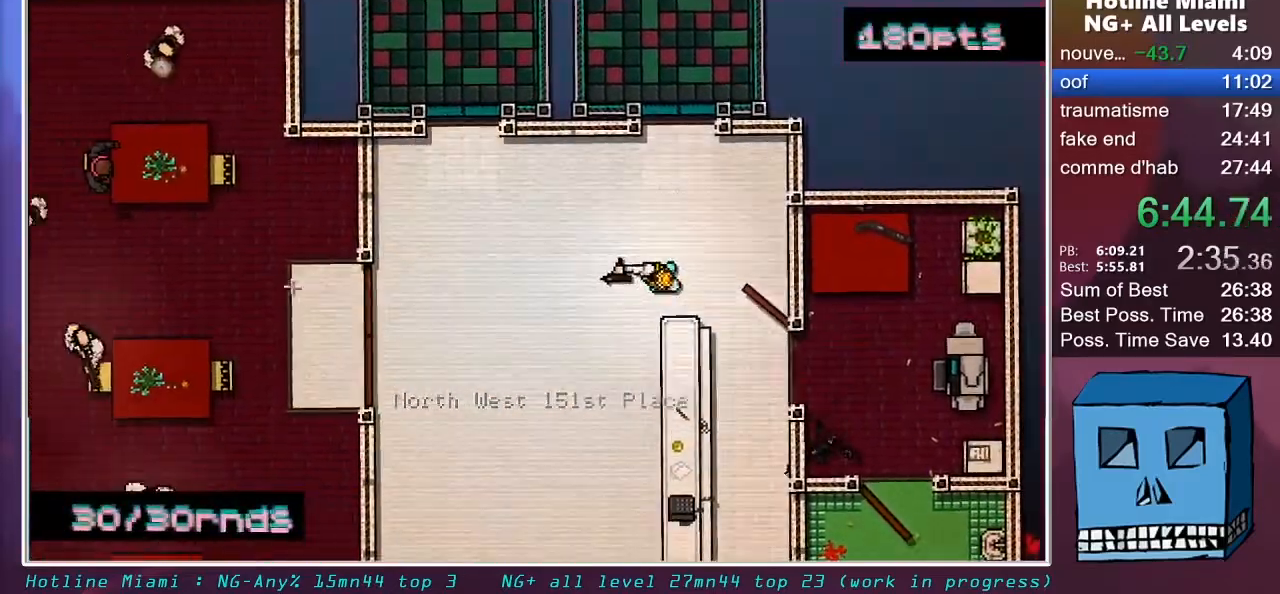
{"keys": ["q", "shift"], "mouse": [], "mouse_move": "still", "events": [[233, "s", "up"], [267, "q", "up"], [417, "q", "down"]]}
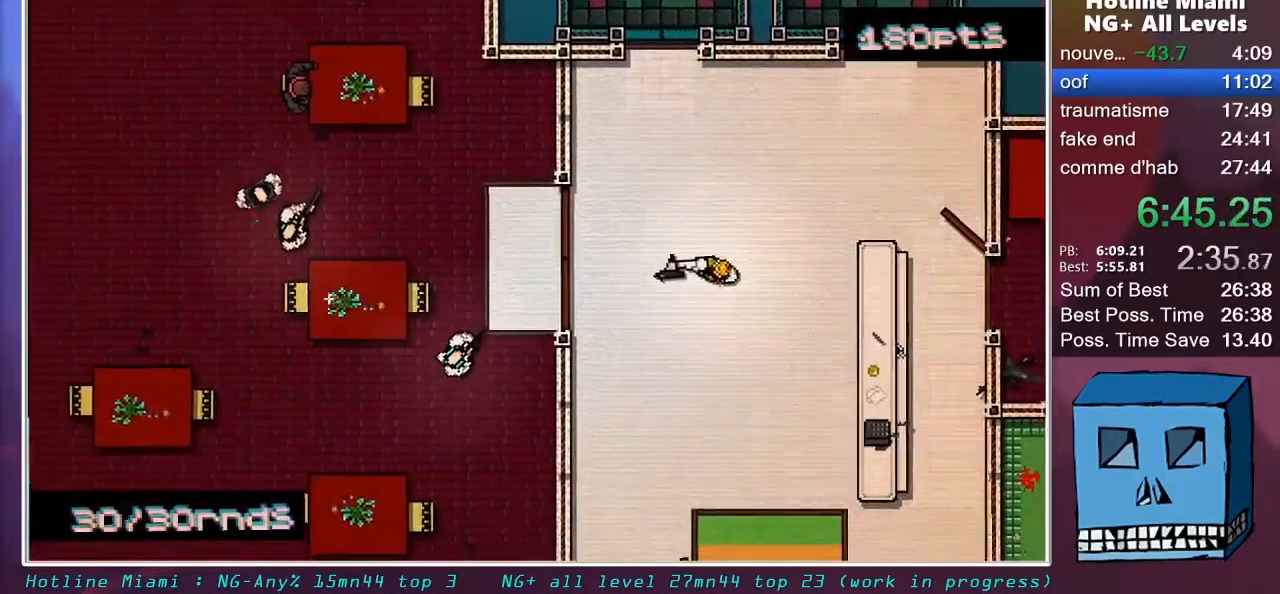
{"keys": ["q", "shift", "space", "z"], "mouse": ["left"], "mouse_move": "up", "events": [[383, "mouse_left", "down"], [383, "space", "down"], [433, "z", "down"]]}
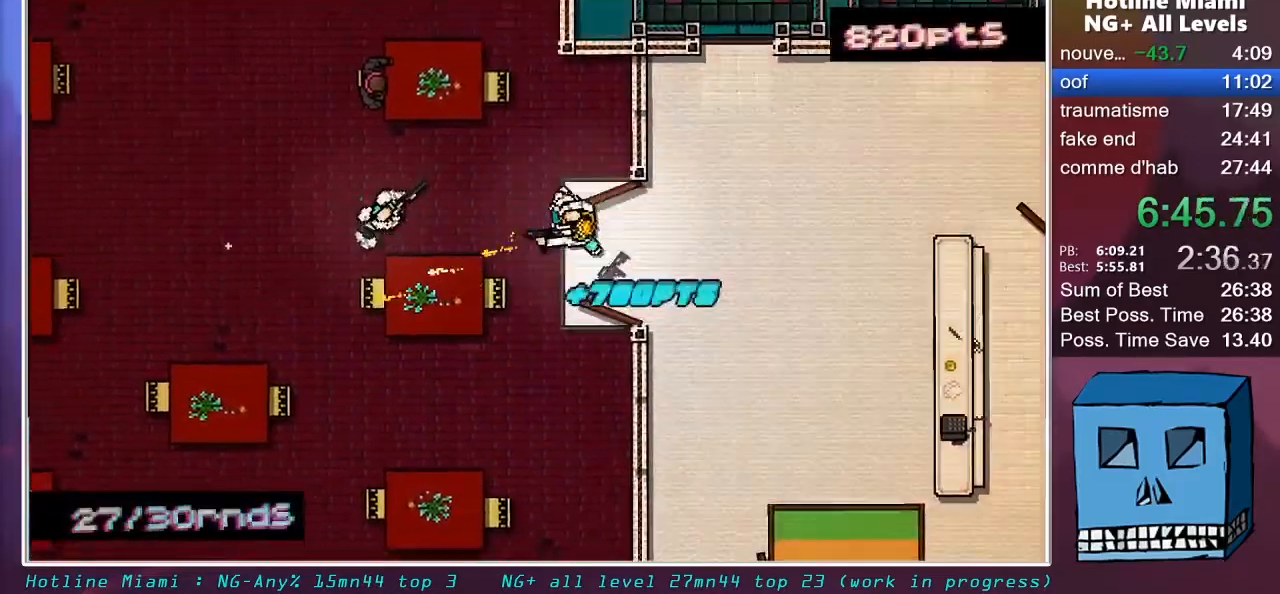
{"keys": ["shift"], "mouse": ["left"], "mouse_move": "down", "events": [[33, "d", "down"], [33, "q", "up"], [67, "space", "up"], [400, "z", "up"], [450, "d", "up"]]}
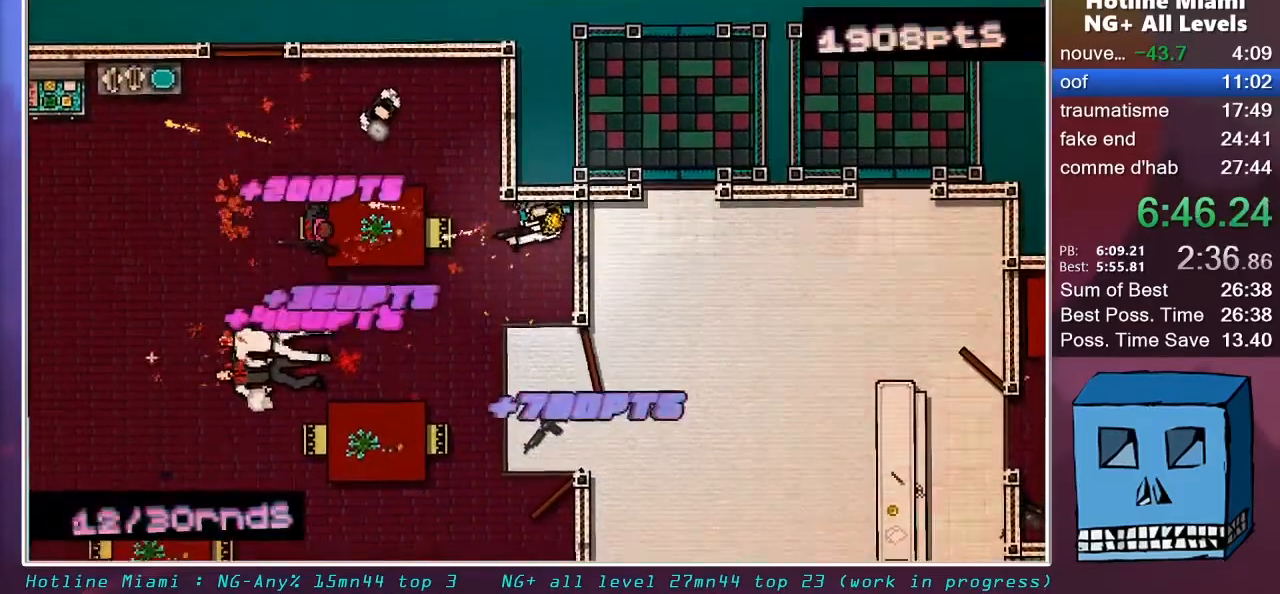
{"keys": ["shift"], "mouse": ["left"], "mouse_move": "down-right", "events": [[417, "mouse_right", "down"], [500, "mouse_right", "up"]]}
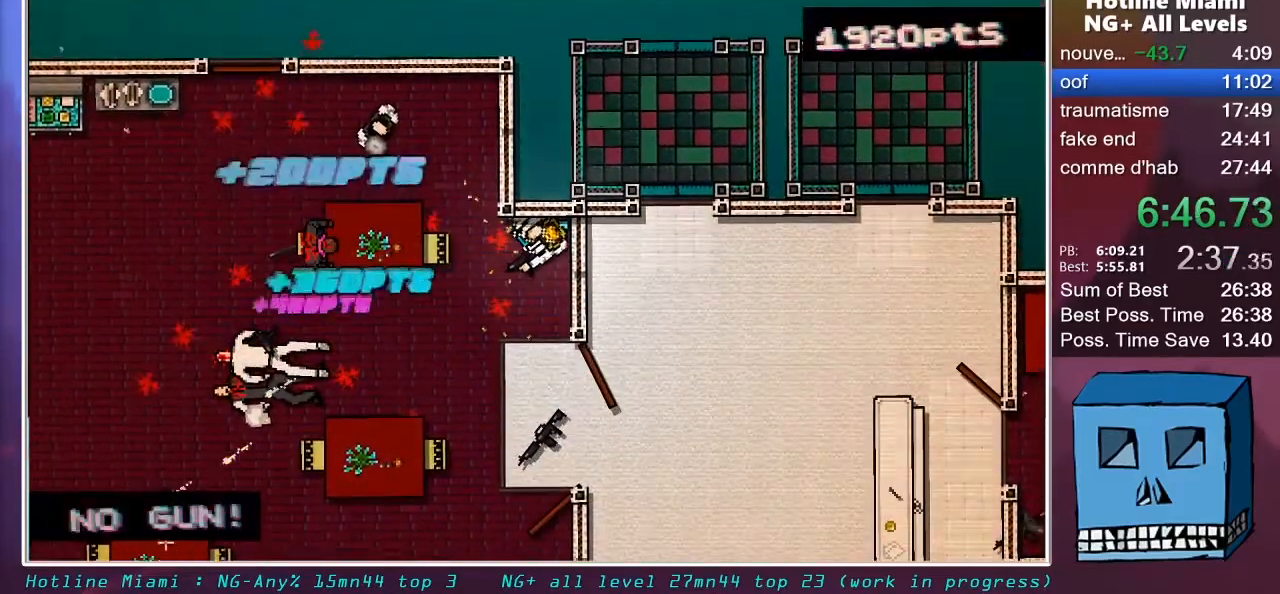
{"keys": ["s", "shift"], "mouse": [], "mouse_move": "up-right", "events": [[50, "mouse_left", "up"], [100, "mouse_right", "down"], [150, "mouse_right", "up"], [250, "mouse_right", "down"], [283, "mouse_right", "up"], [333, "s", "down"]]}
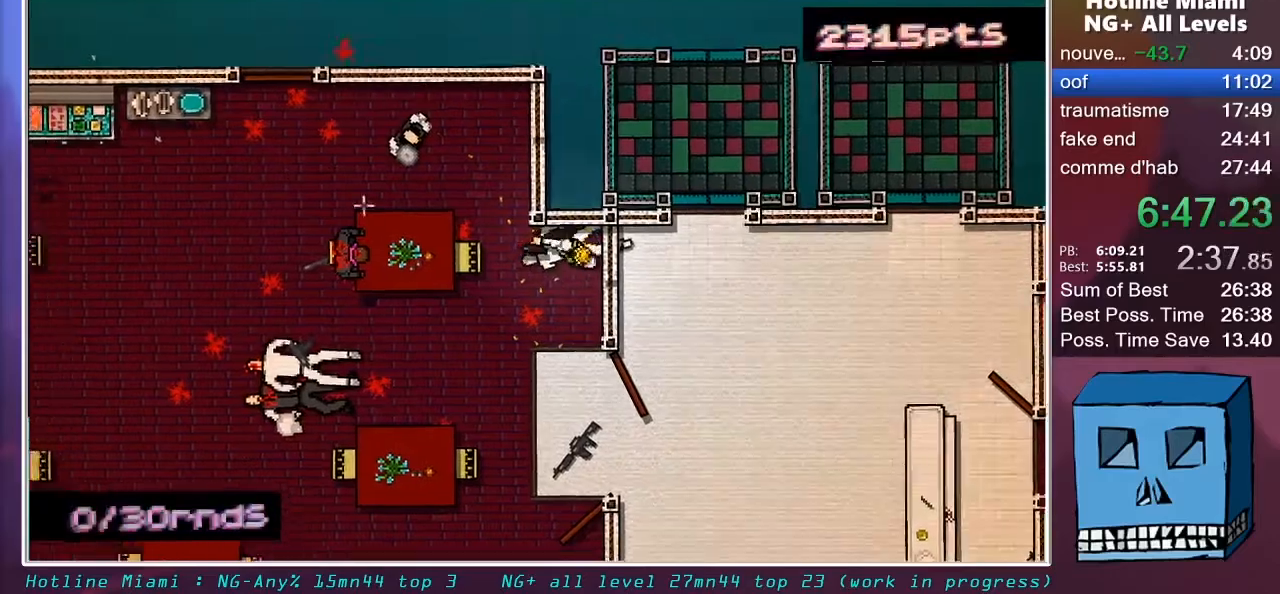
{"keys": ["d", "shift"], "mouse": [], "mouse_move": "up", "events": [[267, "mouse_right", "down"], [350, "mouse_right", "up"], [400, "d", "down"], [400, "mouse_left", "down"], [450, "s", "up"], [500, "mouse_left", "up"]]}